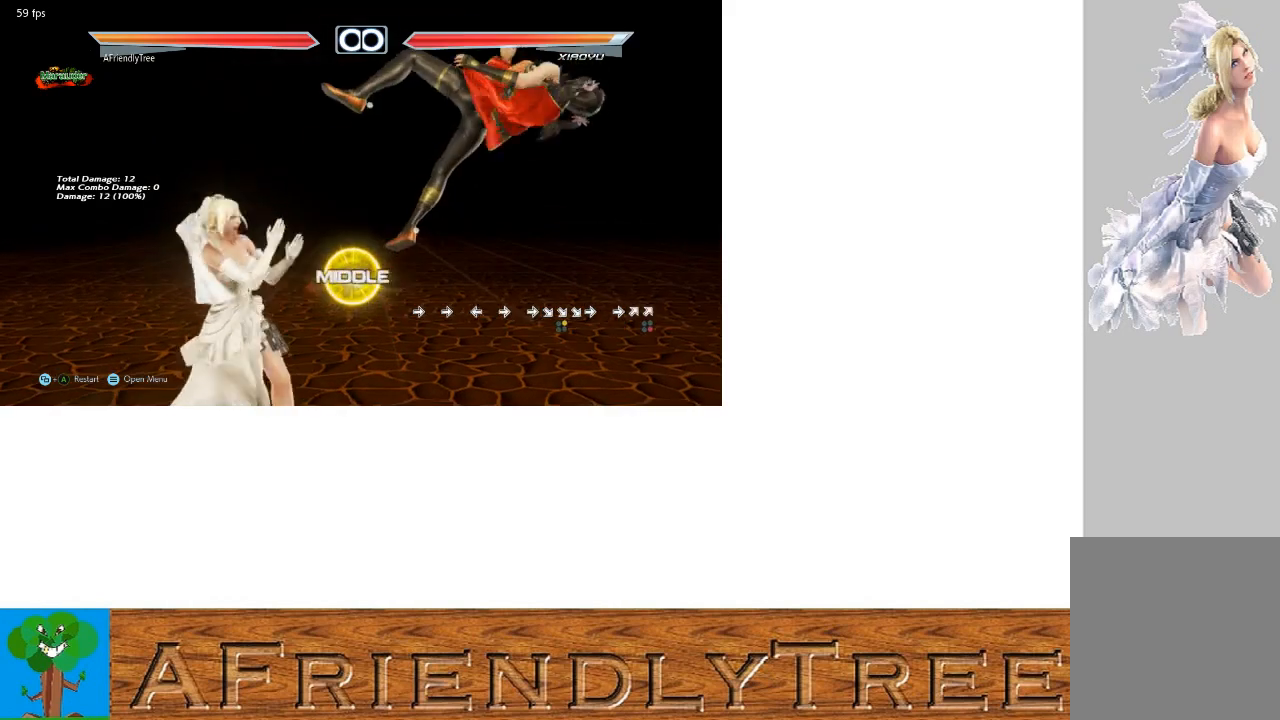
Gameplay with a controller (arcade stick); each line is a JSON object with the inputs held at the frame after it. "events" lists button and stick changes between this image and that frame as [ms after this image, input, new state], when the widget could be followed in between. Not read: L3 R3.
{"buttons": [], "left_stick": "down", "events": [[33, "CIRCLE", "up"], [33, "left_stick", "center"], [467, "left_stick", "down"]]}
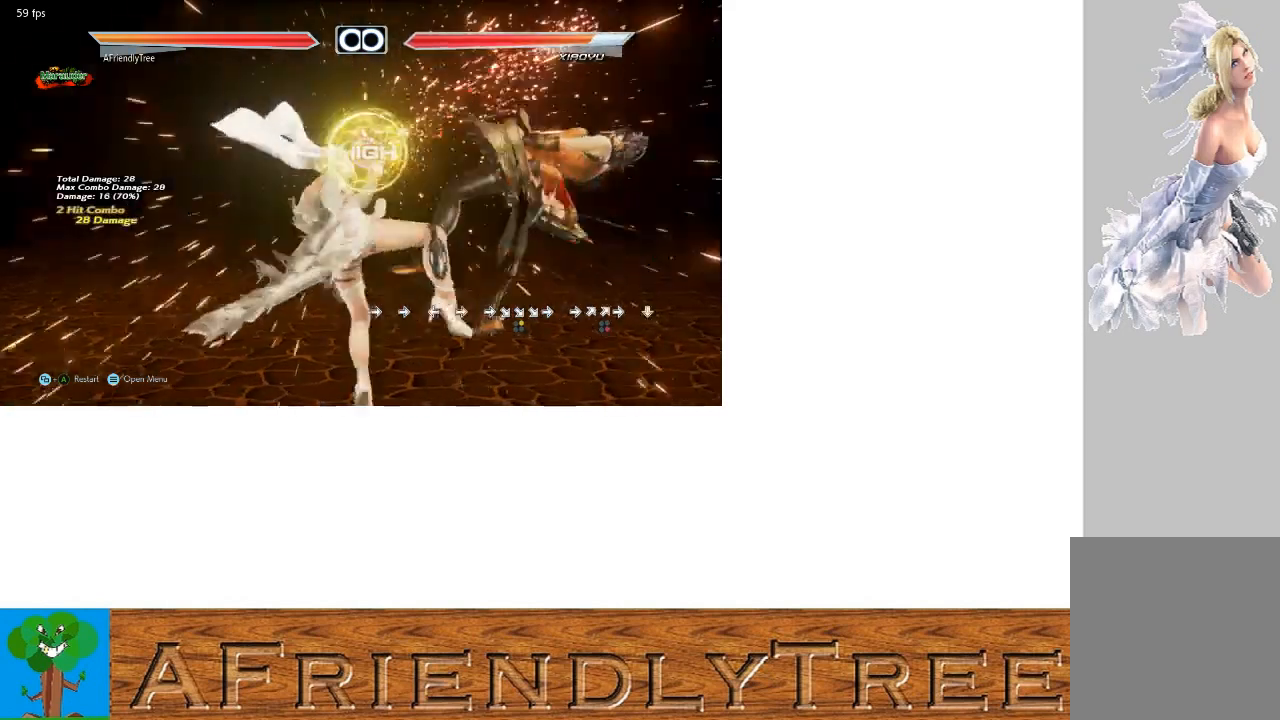
{"buttons": ["SQUARE"], "left_stick": "down-right", "events": [[33, "left_stick", "center"], [300, "SQUARE", "down"], [300, "left_stick", "down-right"]]}
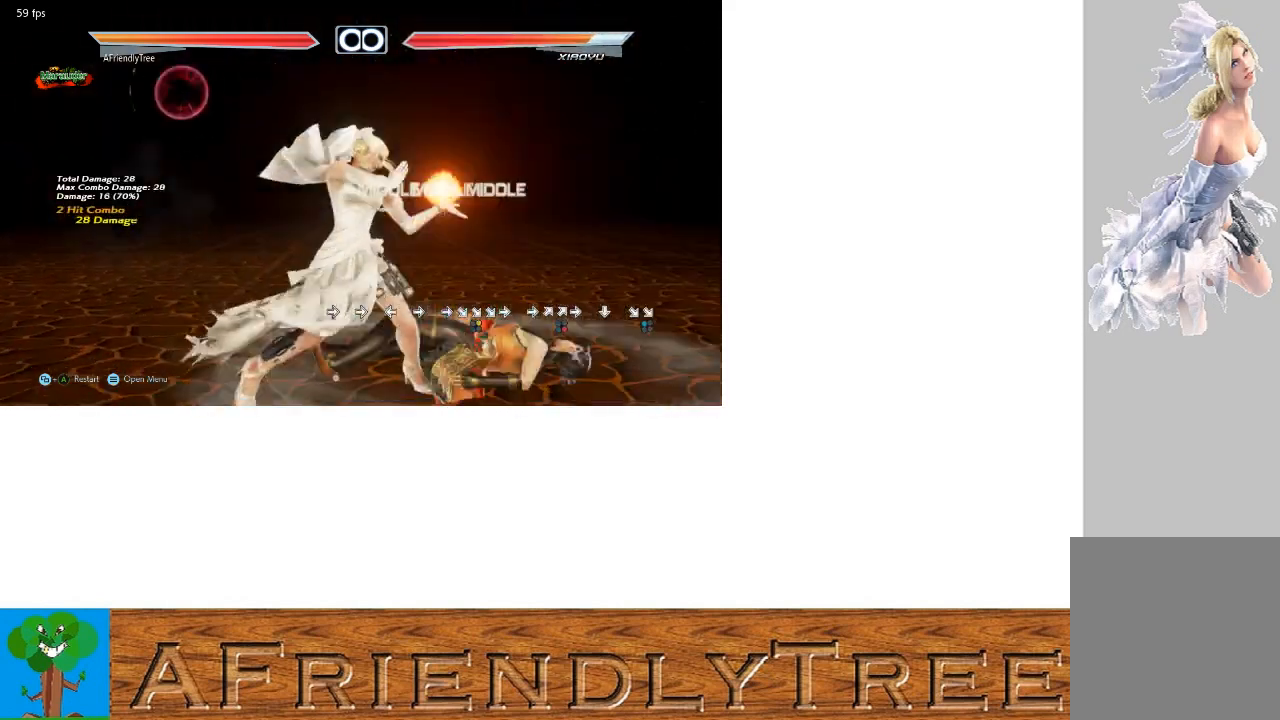
{"buttons": ["SQUARE"], "left_stick": "up-right", "events": [[67, "left_stick", "center"], [100, "SQUARE", "up"], [333, "left_stick", "down"], [433, "SQUARE", "down"], [433, "left_stick", "up-right"]]}
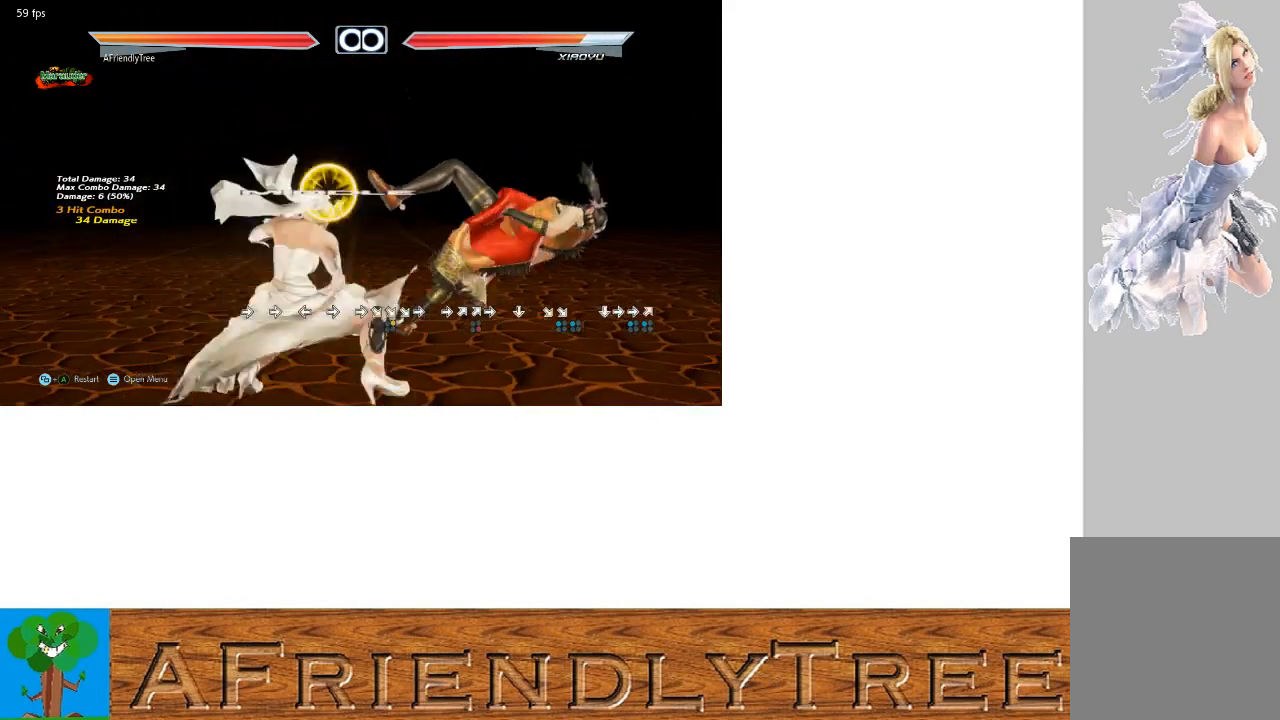
{"buttons": [], "left_stick": "center", "events": [[167, "SQUARE", "up"], [167, "left_stick", "center"]]}
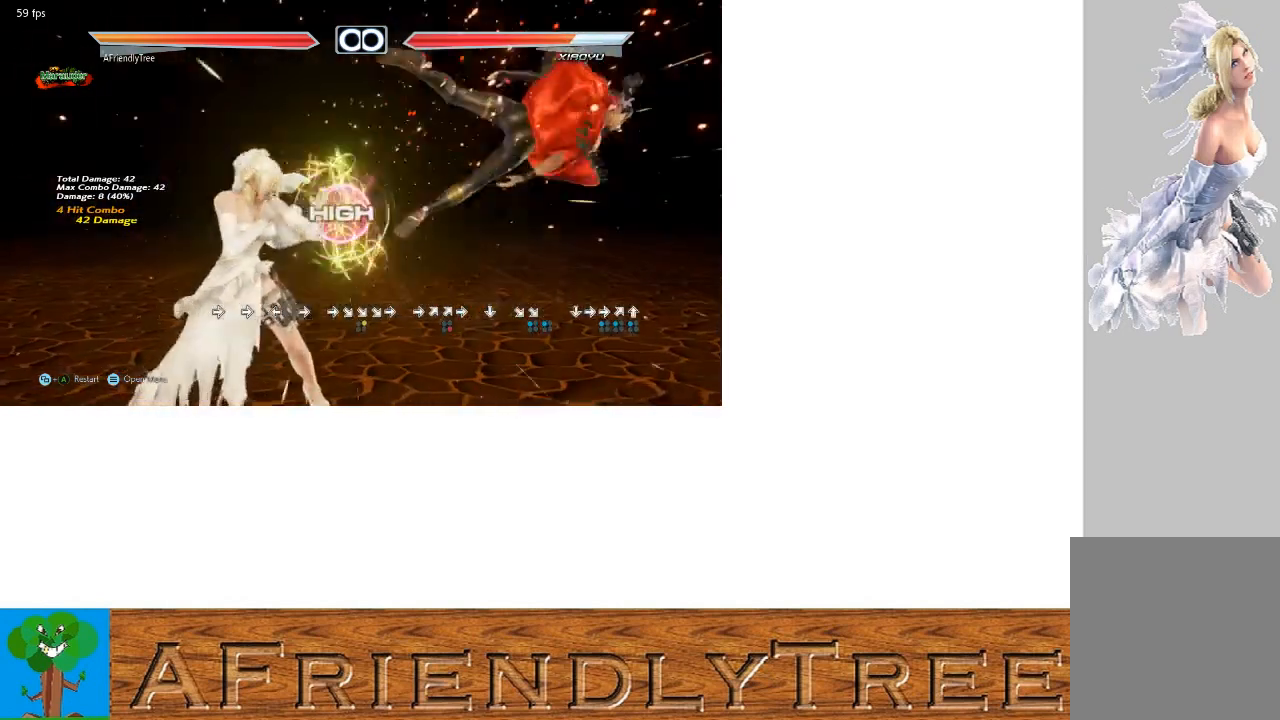
{"buttons": [], "left_stick": "left", "events": [[100, "left_stick", "right"], [200, "left_stick", "center"], [267, "left_stick", "right"], [400, "left_stick", "center"], [500, "left_stick", "left"]]}
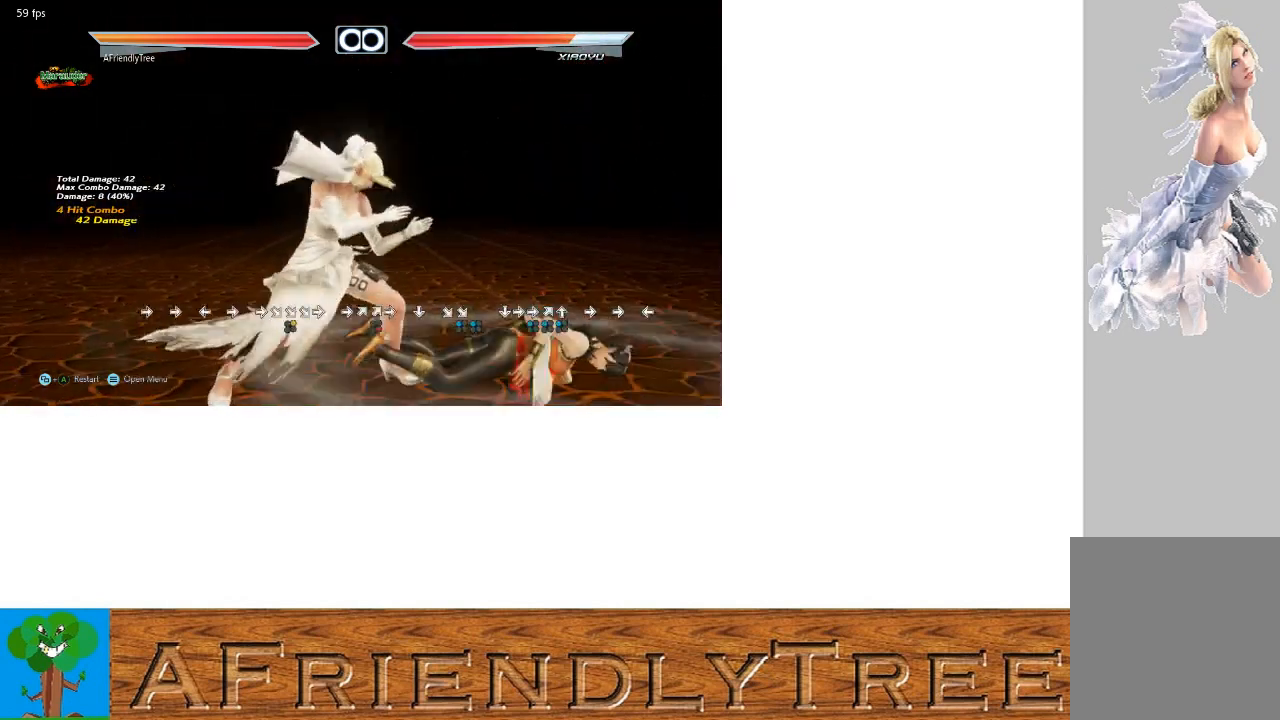
{"buttons": [], "left_stick": "right", "events": [[67, "left_stick", "center"], [433, "left_stick", "right"]]}
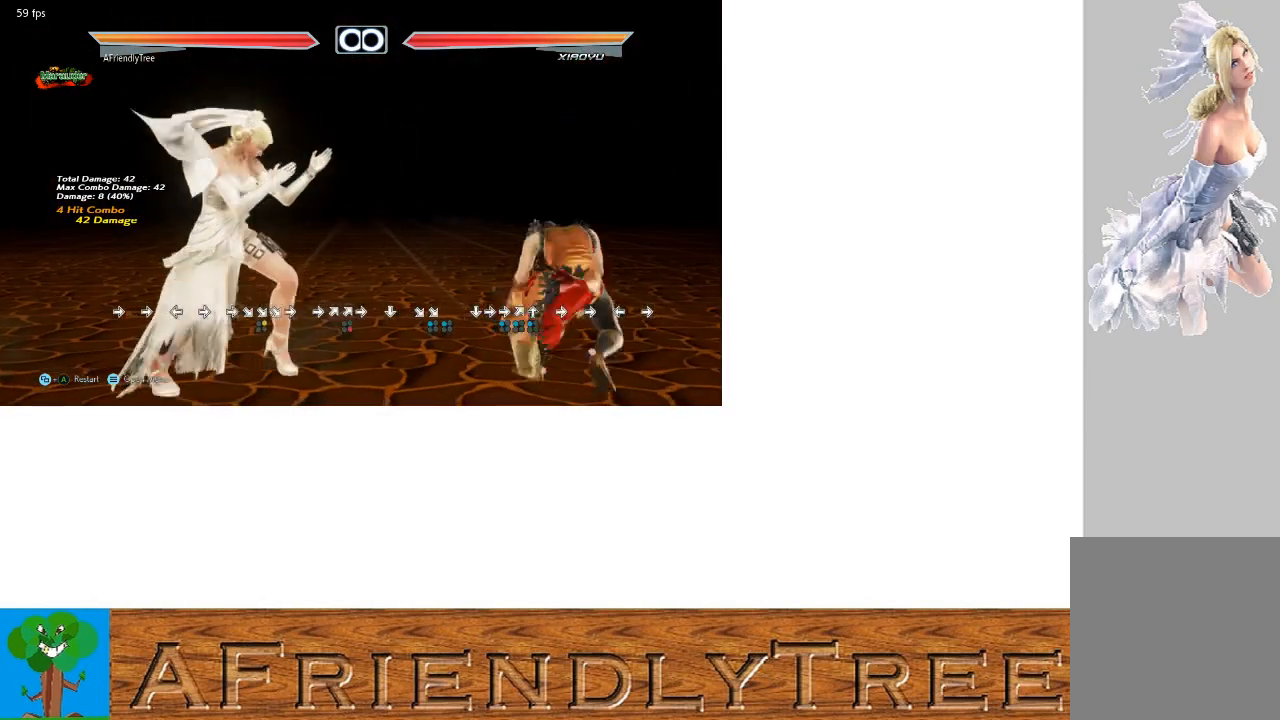
{"buttons": [], "left_stick": "center", "events": [[33, "left_stick", "center"], [100, "left_stick", "right"], [200, "left_stick", "center"], [267, "left_stick", "left"], [367, "left_stick", "center"], [433, "left_stick", "right"], [500, "left_stick", "center"]]}
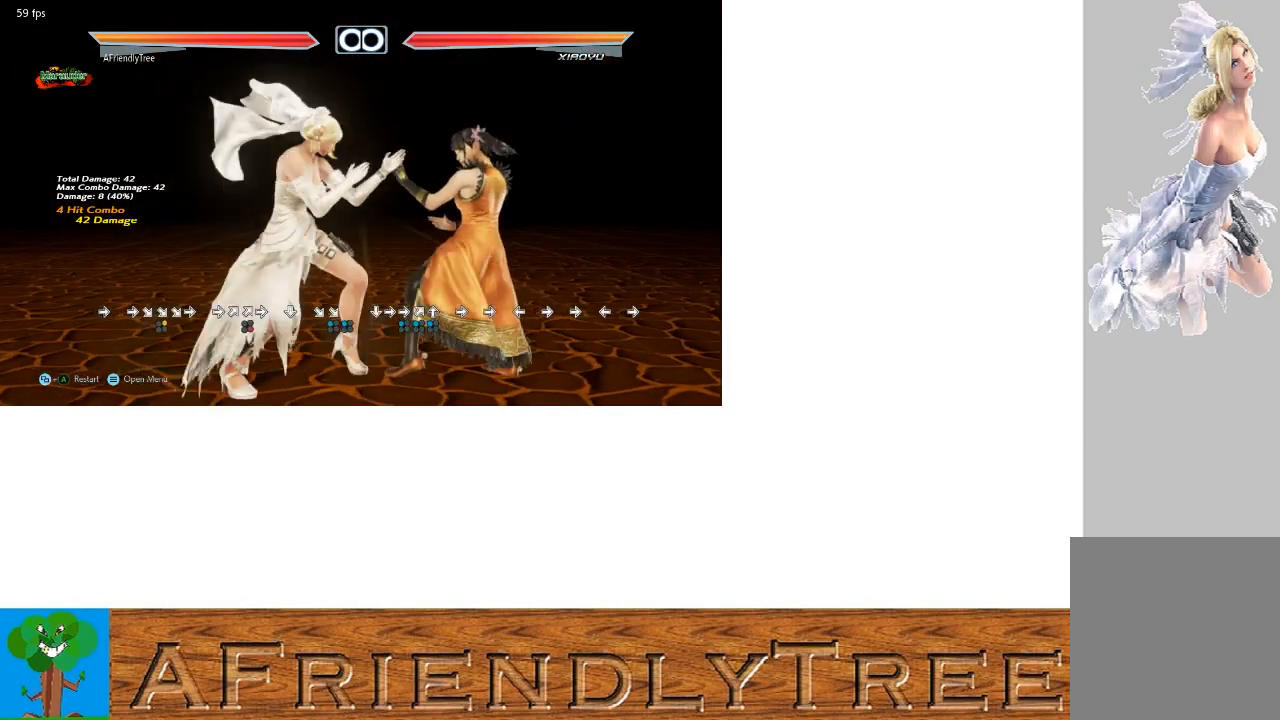
{"buttons": [], "left_stick": "right", "events": [[100, "left_stick", "right"], [167, "left_stick", "down-right"], [300, "left_stick", "center"], [400, "left_stick", "right"]]}
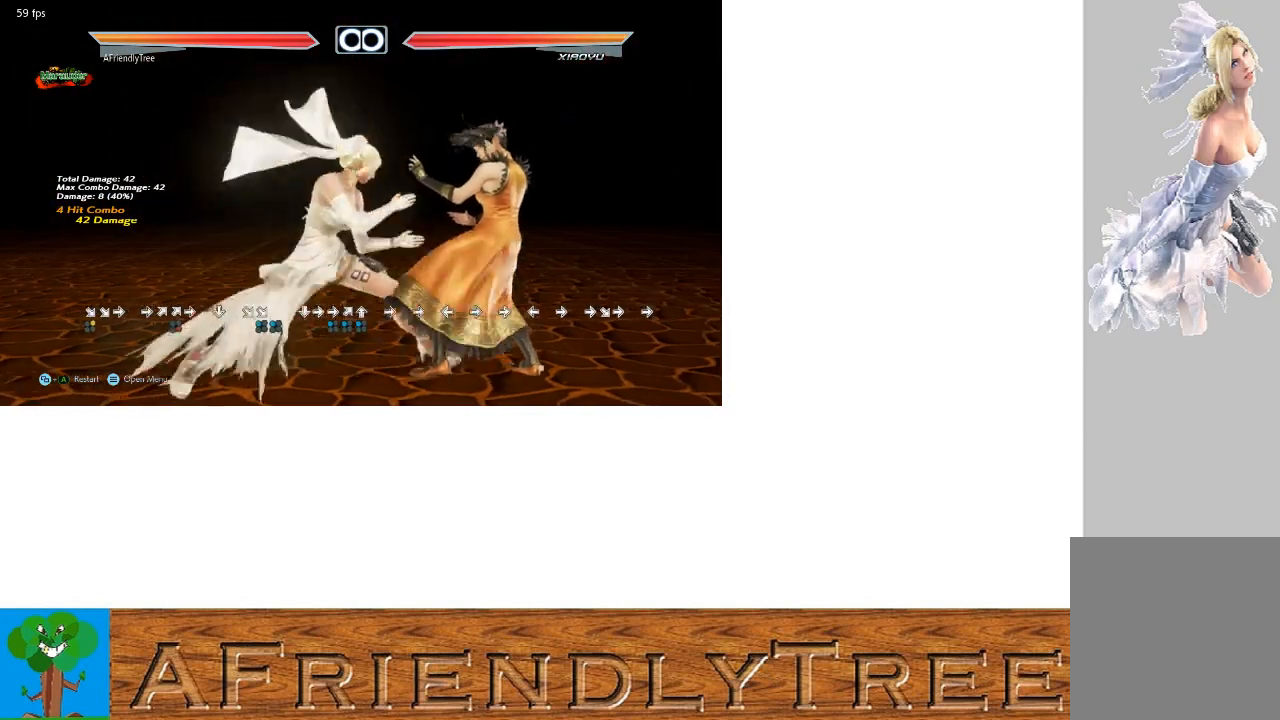
{"buttons": [], "left_stick": "center", "events": [[133, "left_stick", "center"], [233, "left_stick", "right"], [467, "left_stick", "center"]]}
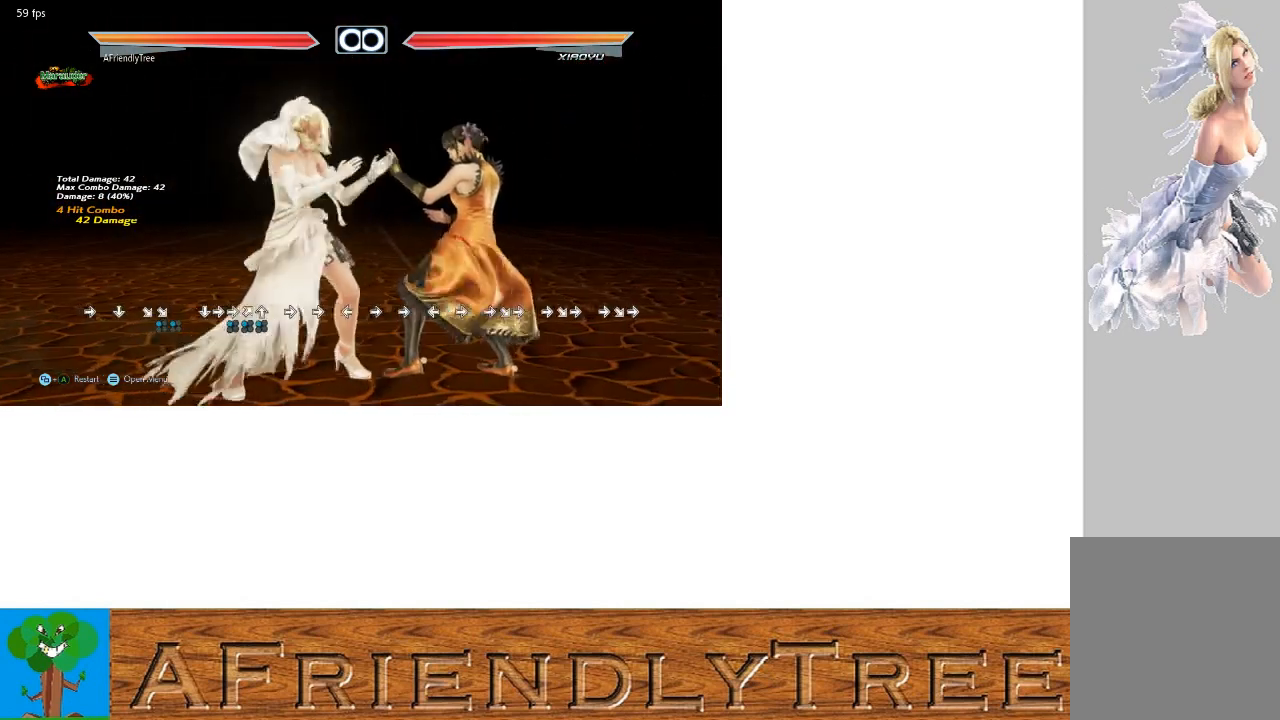
{"buttons": ["TRIANGLE"], "left_stick": "down-right", "events": [[33, "left_stick", "right"], [267, "left_stick", "center"], [467, "TRIANGLE", "down"], [467, "left_stick", "down-right"]]}
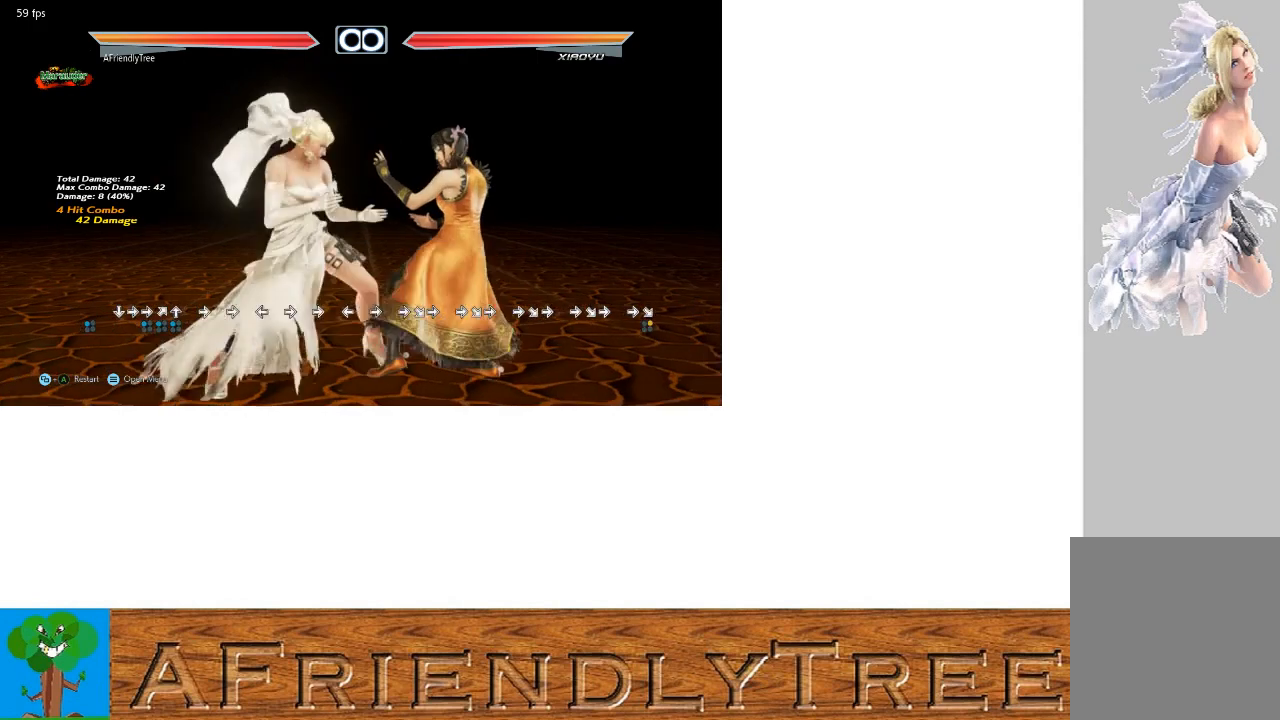
{"buttons": [], "left_stick": "up-right", "events": [[233, "TRIANGLE", "up"], [233, "left_stick", "center"], [500, "left_stick", "up-right"]]}
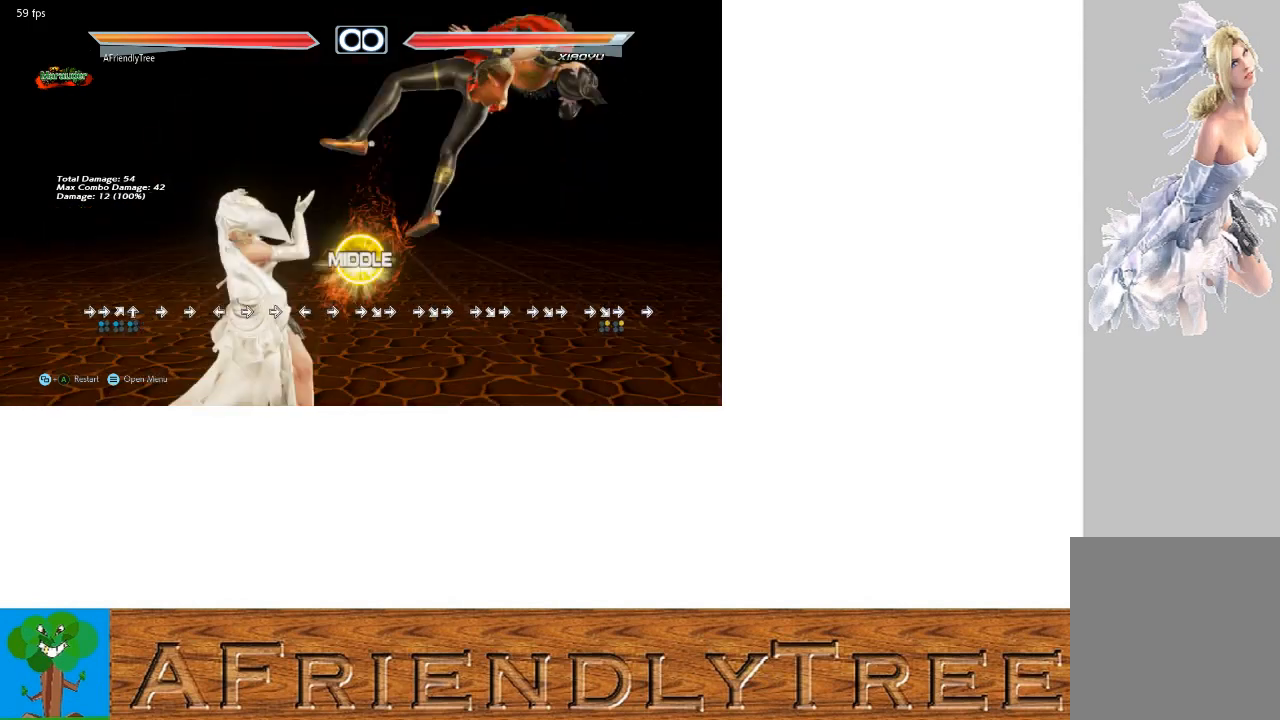
{"buttons": [], "left_stick": "center", "events": [[67, "CIRCLE", "down"], [200, "CIRCLE", "up"], [200, "left_stick", "center"]]}
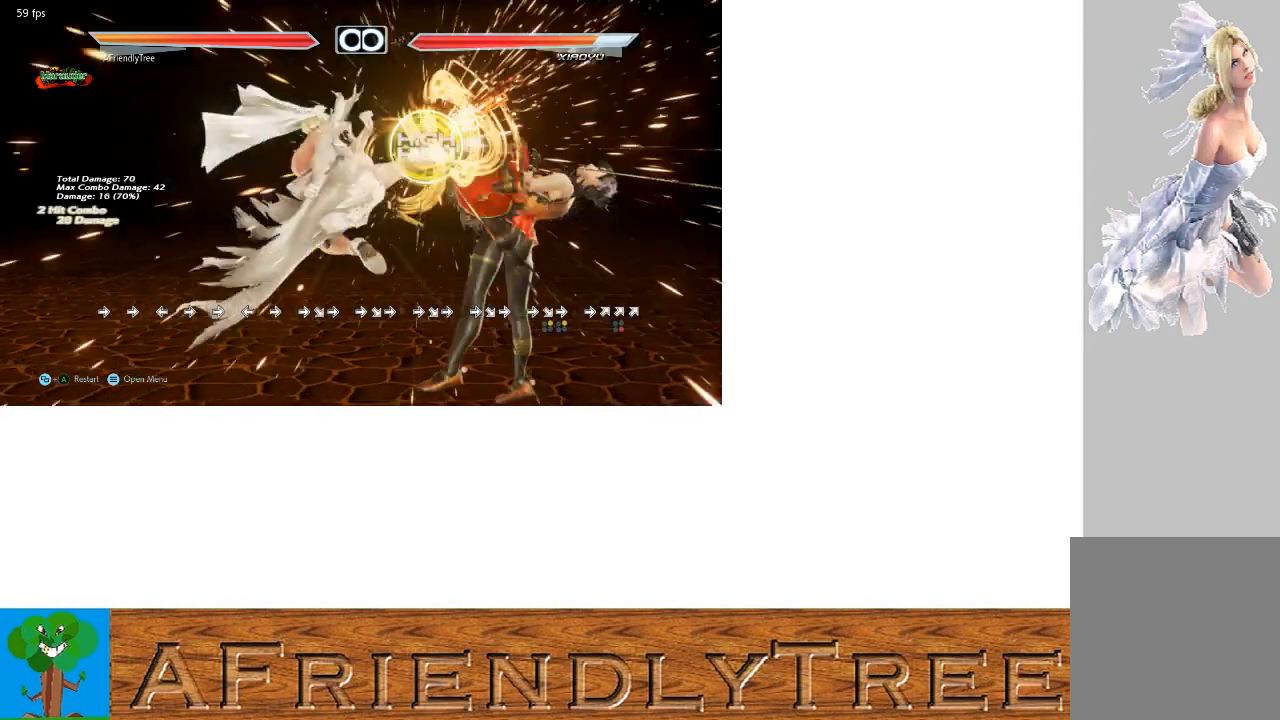
{"buttons": ["SQUARE"], "left_stick": "down-right", "events": [[133, "left_stick", "down"], [233, "left_stick", "center"], [433, "left_stick", "down-right"], [467, "SQUARE", "down"]]}
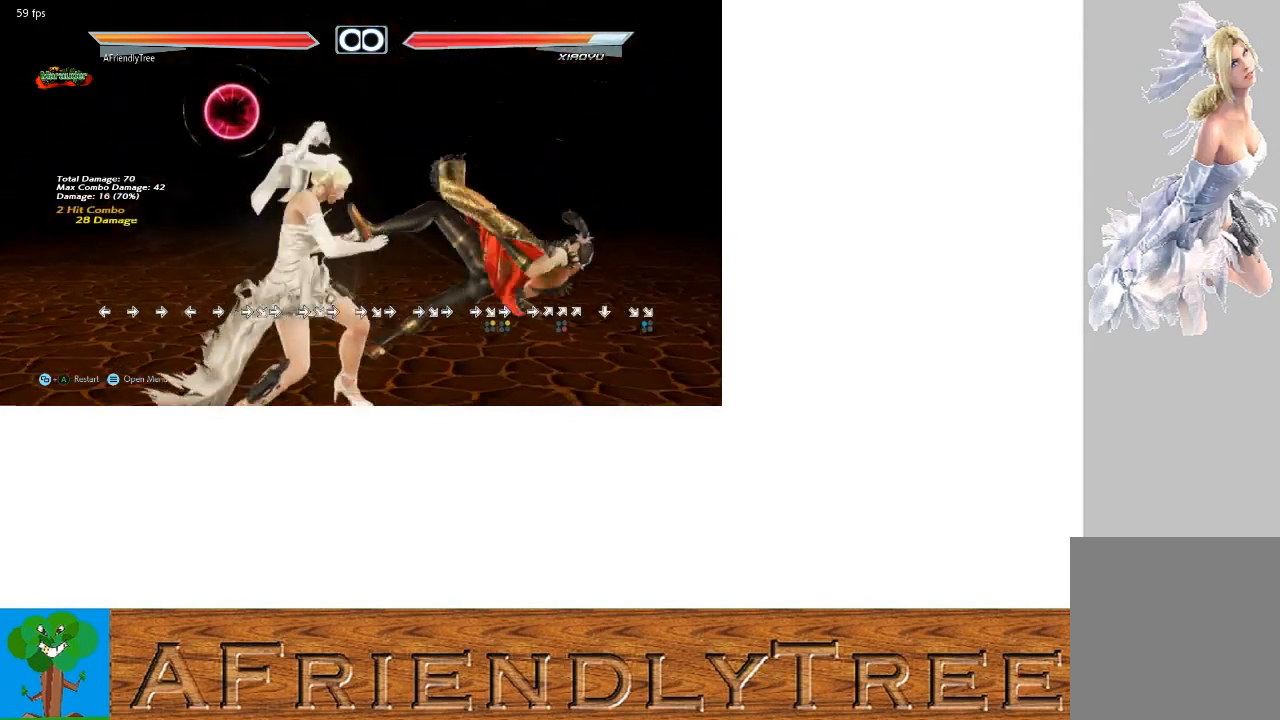
{"buttons": ["CROSS"], "left_stick": "down-right", "events": [[100, "SQUARE", "up"], [100, "left_stick", "center"], [433, "left_stick", "down-right"], [467, "CROSS", "down"]]}
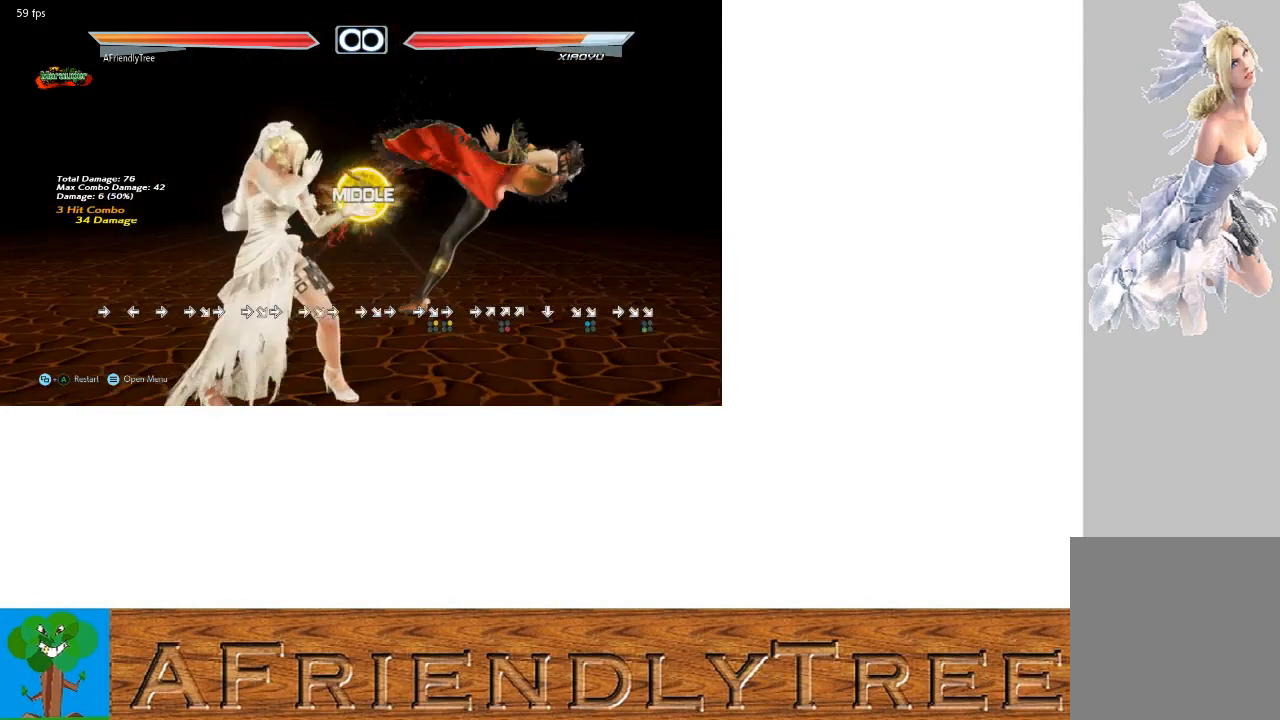
{"buttons": [], "left_stick": "down-right", "events": [[67, "CROSS", "up"], [133, "TRIANGLE", "down"], [233, "TRIANGLE", "up"]]}
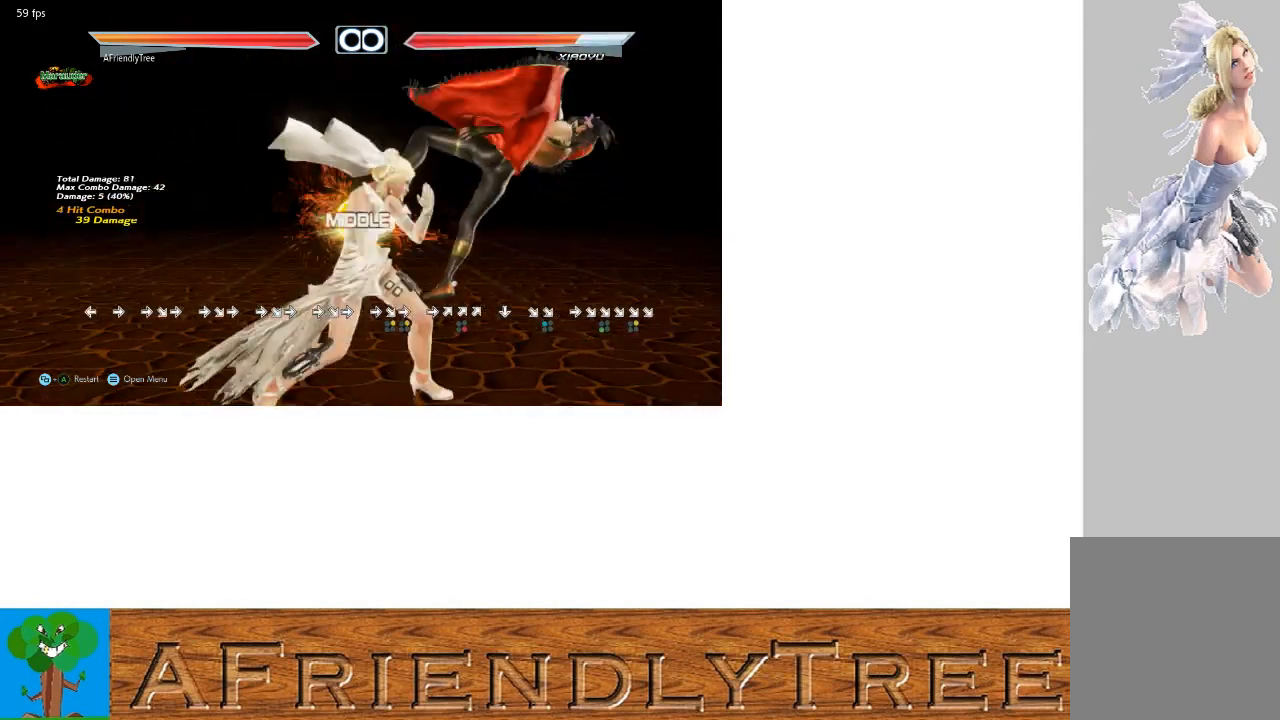
{"buttons": ["SQUARE"], "left_stick": "center", "events": [[167, "left_stick", "center"], [467, "SQUARE", "down"]]}
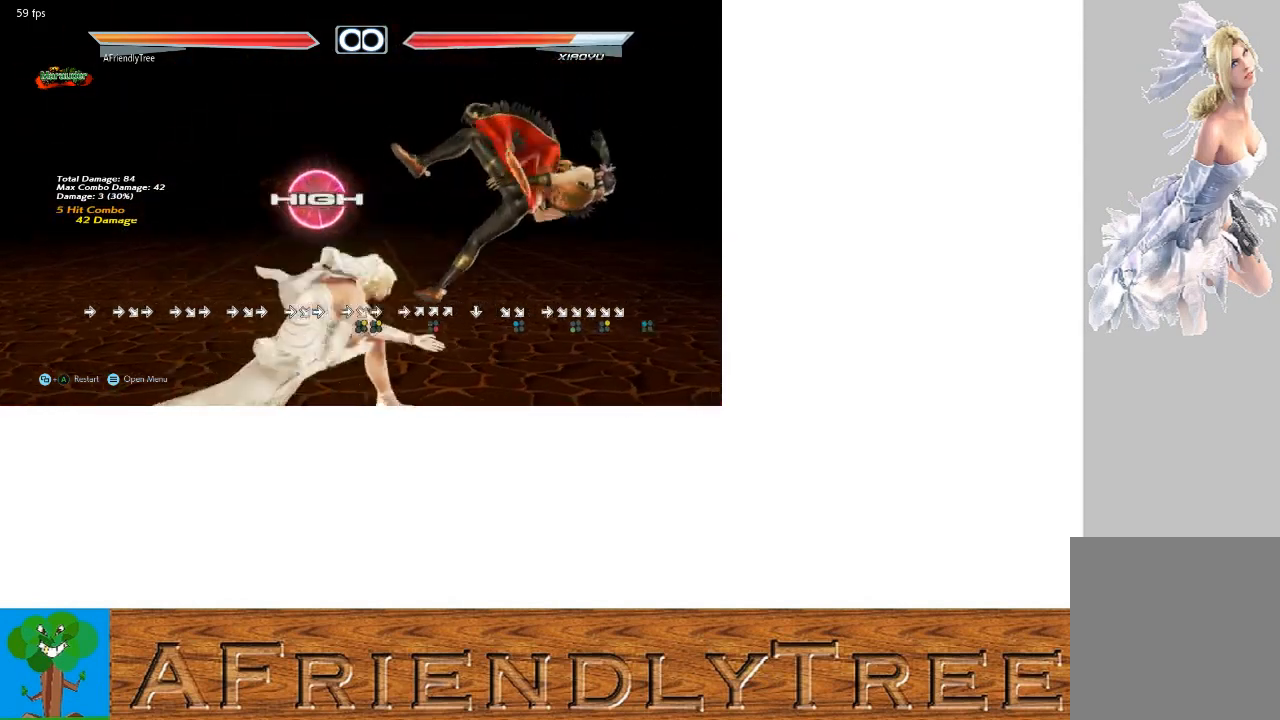
{"buttons": [], "left_stick": "center", "events": [[500, "SQUARE", "up"]]}
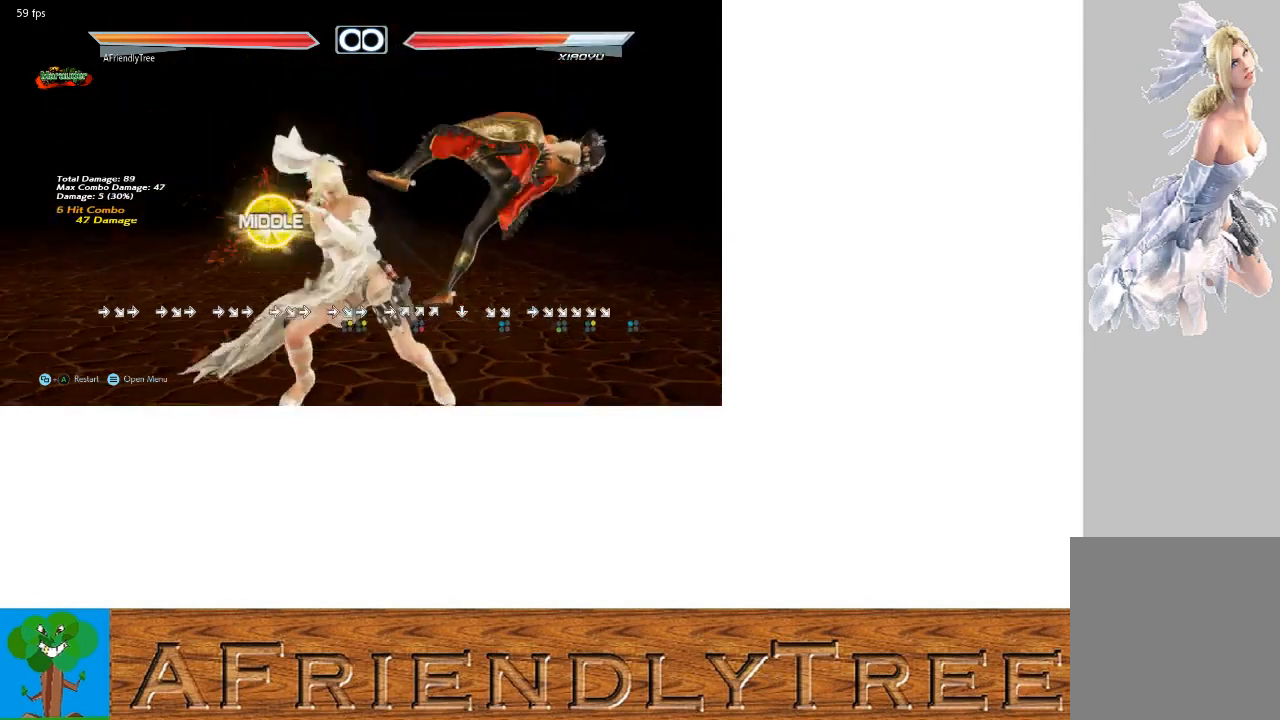
{"buttons": [], "left_stick": "center", "events": [[33, "left_stick", "down"], [167, "SQUARE", "down"], [167, "left_stick", "up-right"], [367, "SQUARE", "up"], [400, "left_stick", "center"]]}
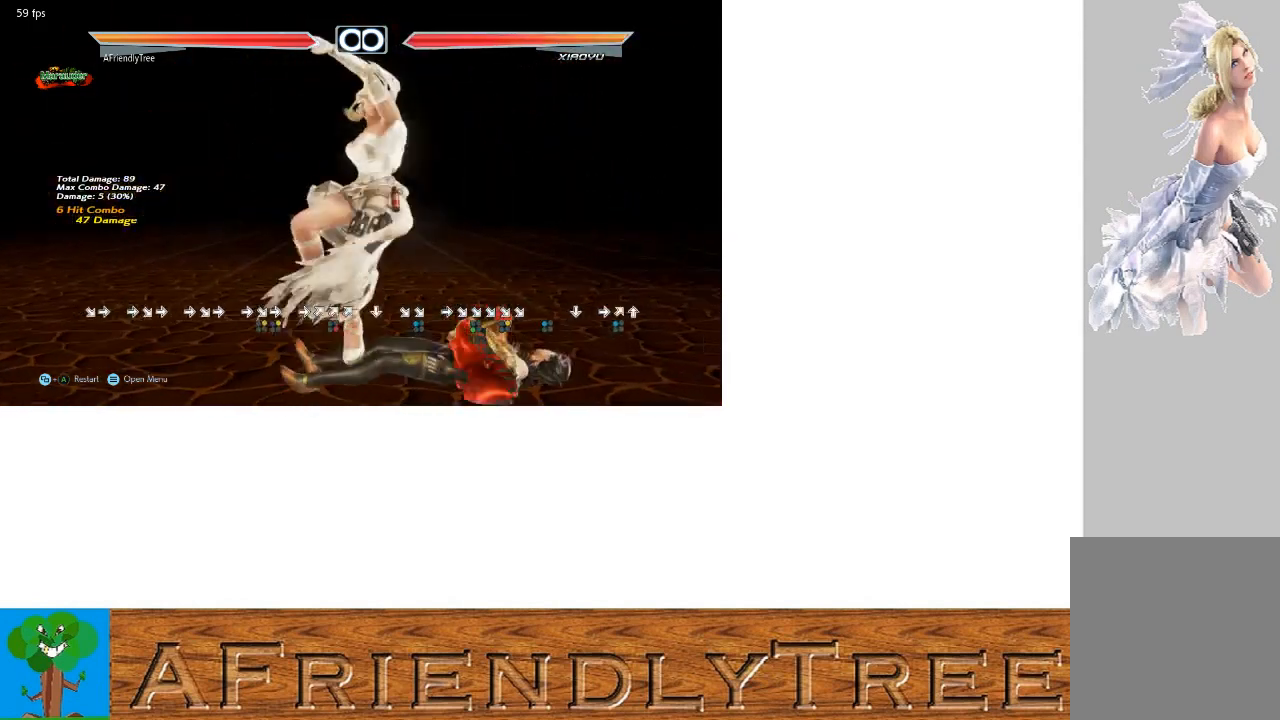
{"buttons": [], "left_stick": "right", "events": [[500, "left_stick", "right"]]}
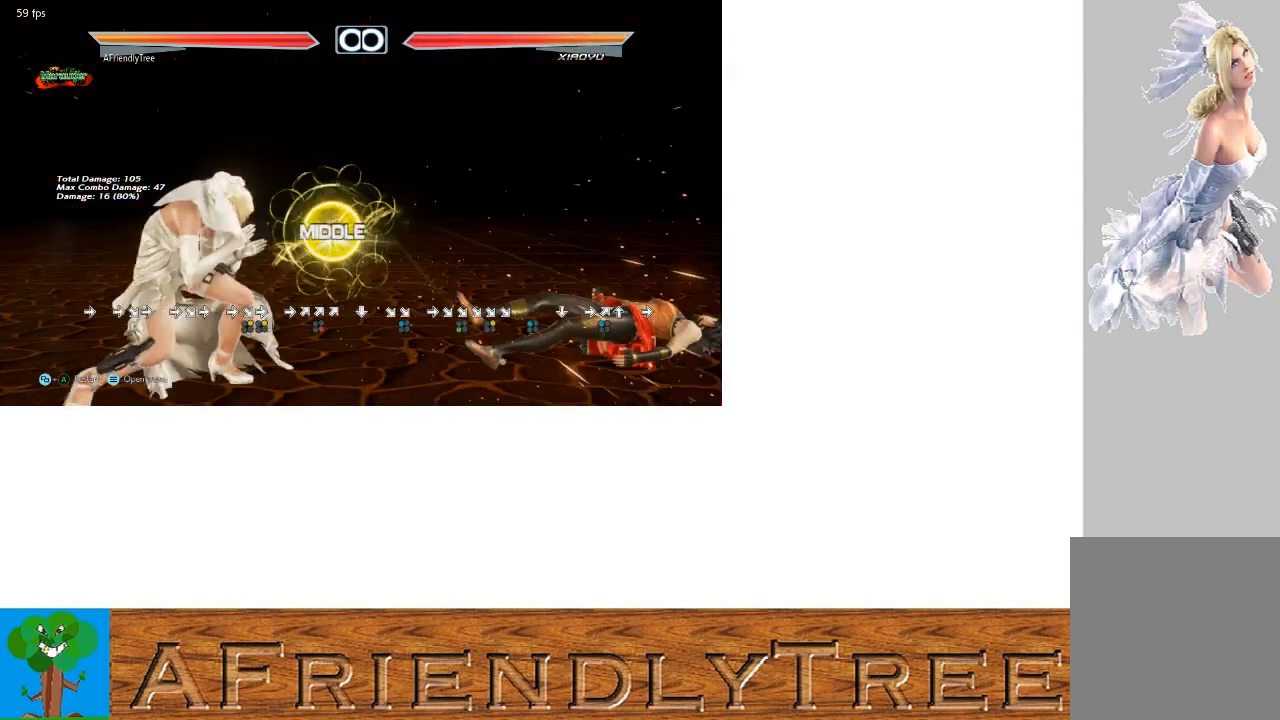
{"buttons": ["SQUARE"], "left_stick": "up-right", "events": [[67, "left_stick", "center"], [167, "left_stick", "right"], [267, "left_stick", "center"], [333, "left_stick", "down"], [467, "SQUARE", "down"], [467, "left_stick", "up-right"]]}
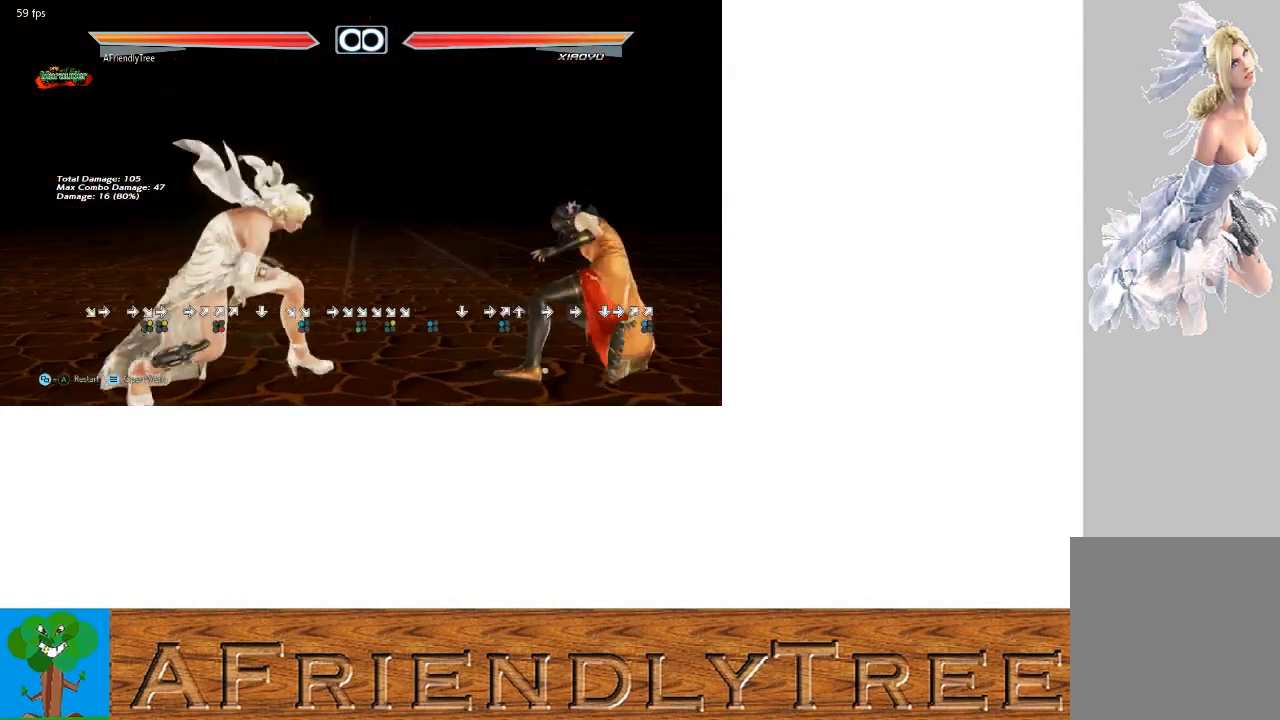
{"buttons": [], "left_stick": "center", "events": [[267, "SQUARE", "up"], [300, "left_stick", "center"]]}
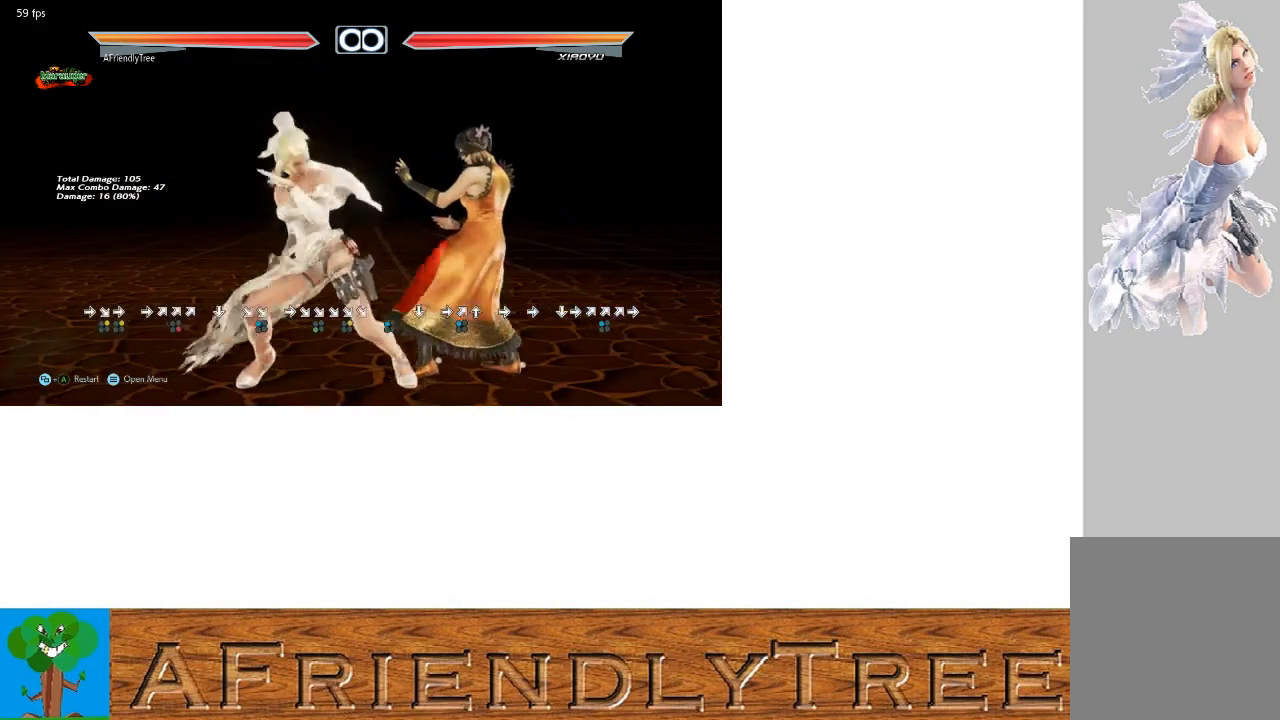
{"buttons": [], "left_stick": "up-right", "events": [[33, "left_stick", "down"], [167, "left_stick", "up-right"], [200, "SQUARE", "down"], [500, "SQUARE", "up"]]}
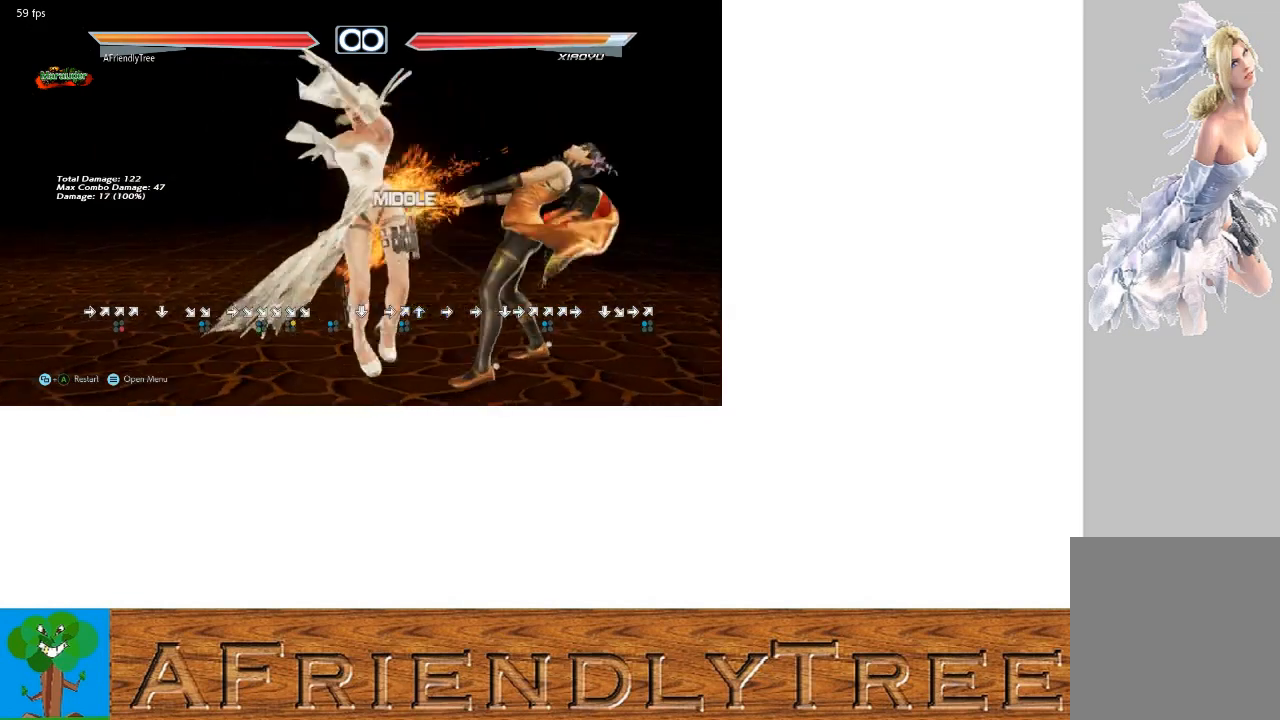
{"buttons": ["SQUARE"], "left_stick": "up-right", "events": [[33, "left_stick", "center"], [267, "left_stick", "down"], [400, "SQUARE", "down"], [400, "left_stick", "up-right"]]}
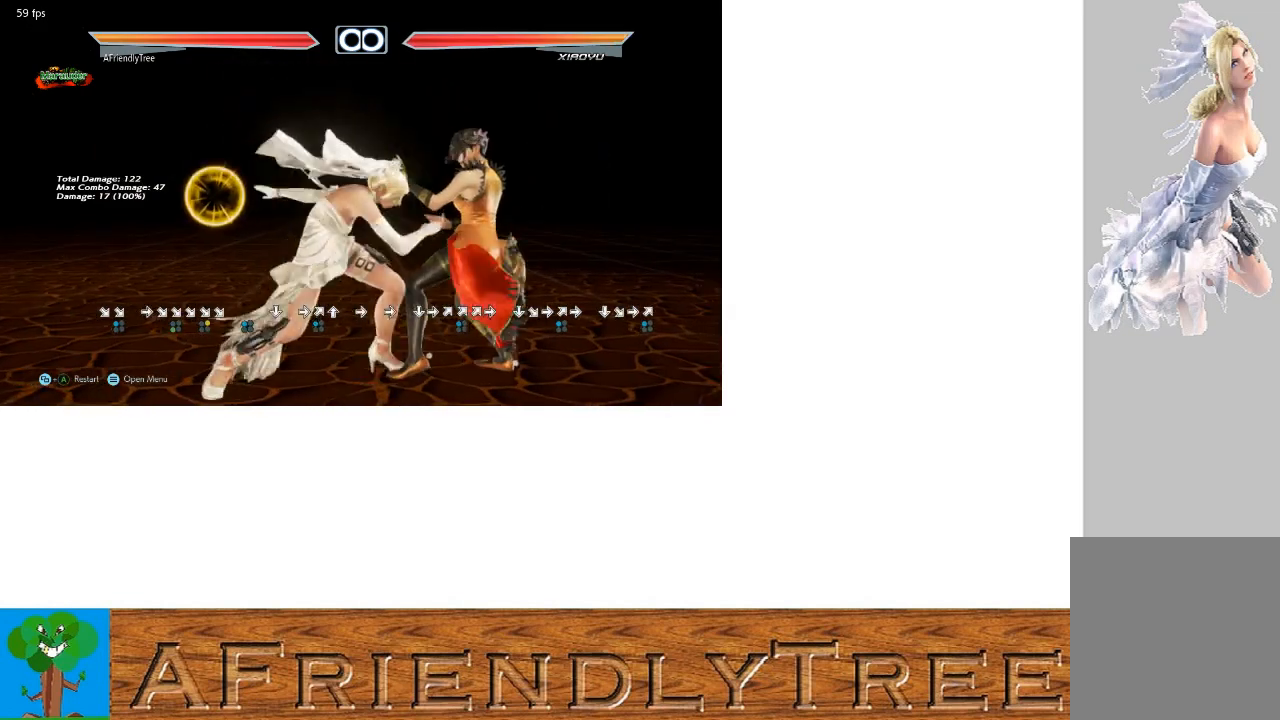
{"buttons": [], "left_stick": "down", "events": [[200, "SQUARE", "up"], [267, "left_stick", "center"], [500, "left_stick", "down"]]}
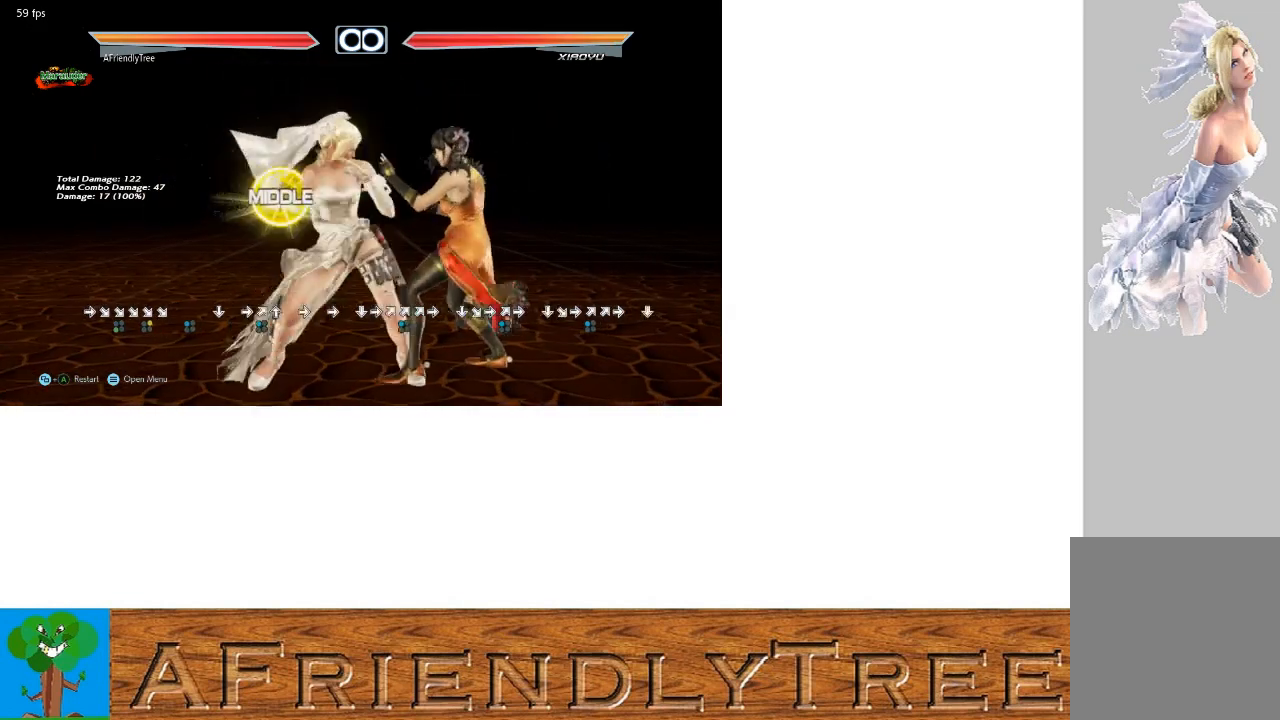
{"buttons": [], "left_stick": "center", "events": [[100, "left_stick", "up-right"], [133, "SQUARE", "down"], [433, "SQUARE", "up"], [500, "left_stick", "center"]]}
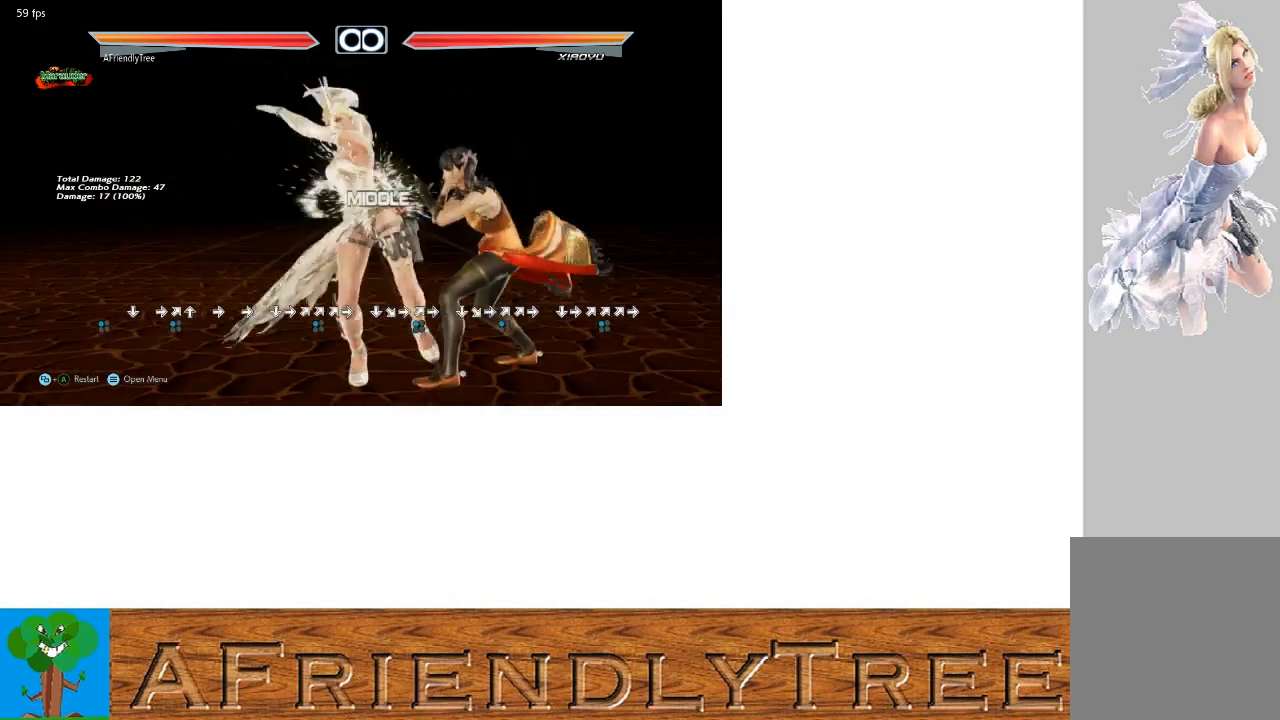
{"buttons": ["SQUARE"], "left_stick": "up-right", "events": [[200, "left_stick", "down"], [333, "SQUARE", "down"], [333, "left_stick", "up-right"]]}
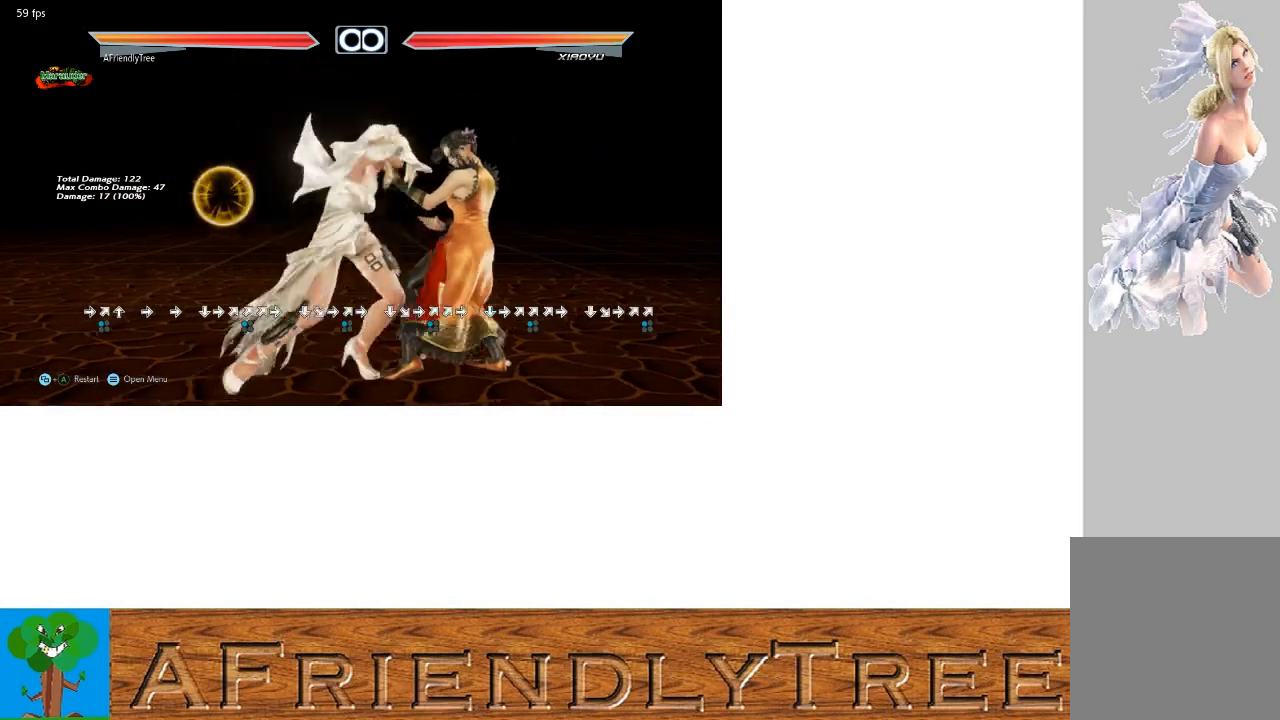
{"buttons": [], "left_stick": "right", "events": [[100, "SQUARE", "up"], [167, "left_stick", "center"], [400, "left_stick", "down"], [500, "left_stick", "right"]]}
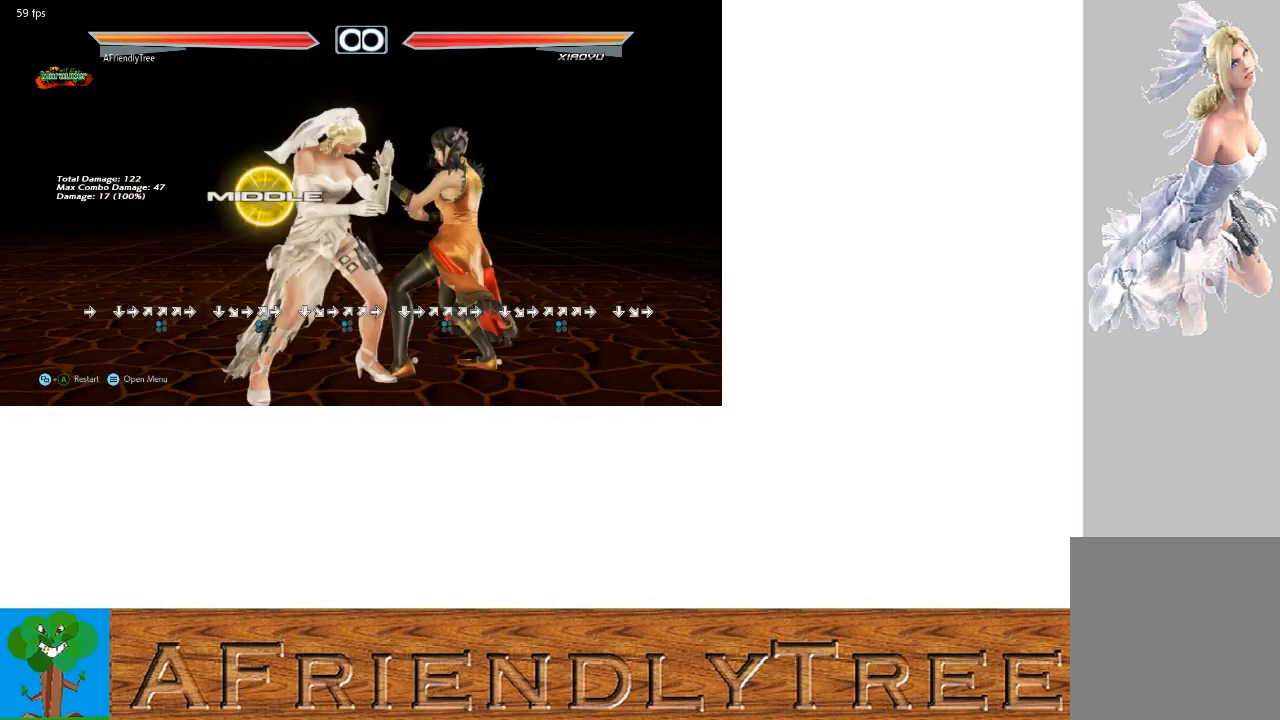
{"buttons": [], "left_stick": "center", "events": [[33, "SQUARE", "down"], [33, "left_stick", "up-right"], [333, "SQUARE", "up"], [400, "left_stick", "center"]]}
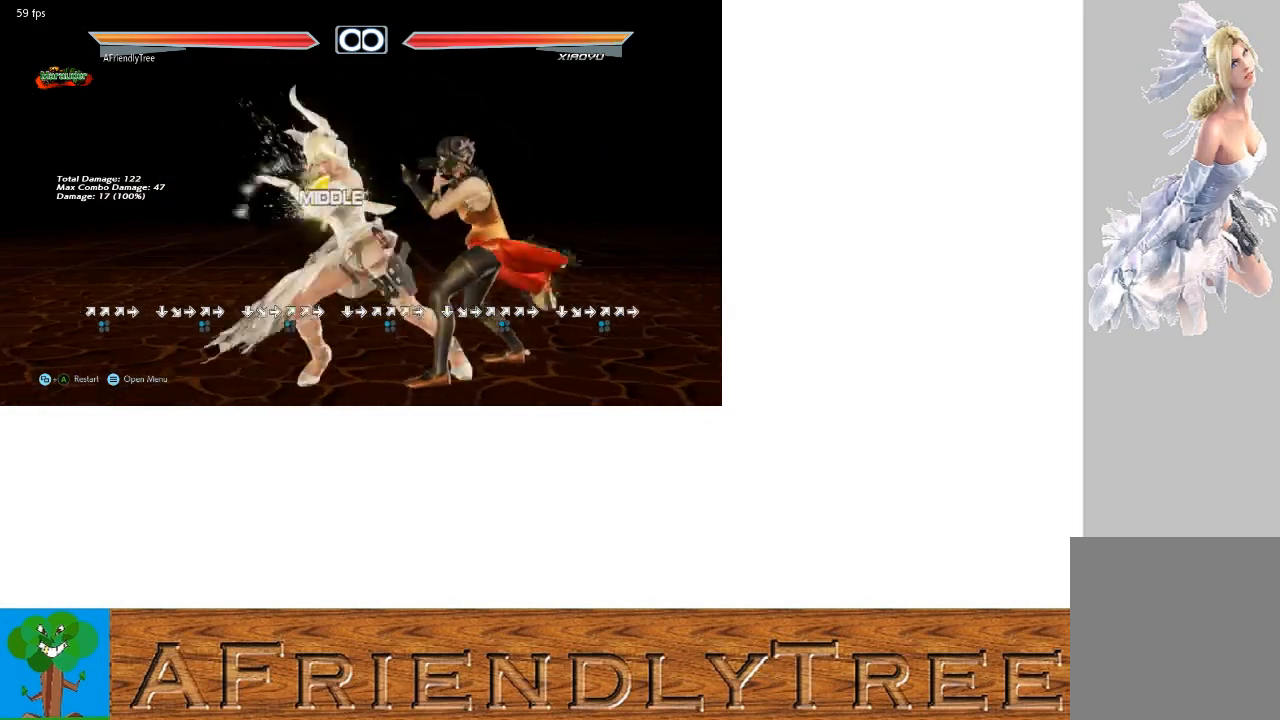
{"buttons": [], "left_stick": "down-right", "events": [[500, "left_stick", "down-right"]]}